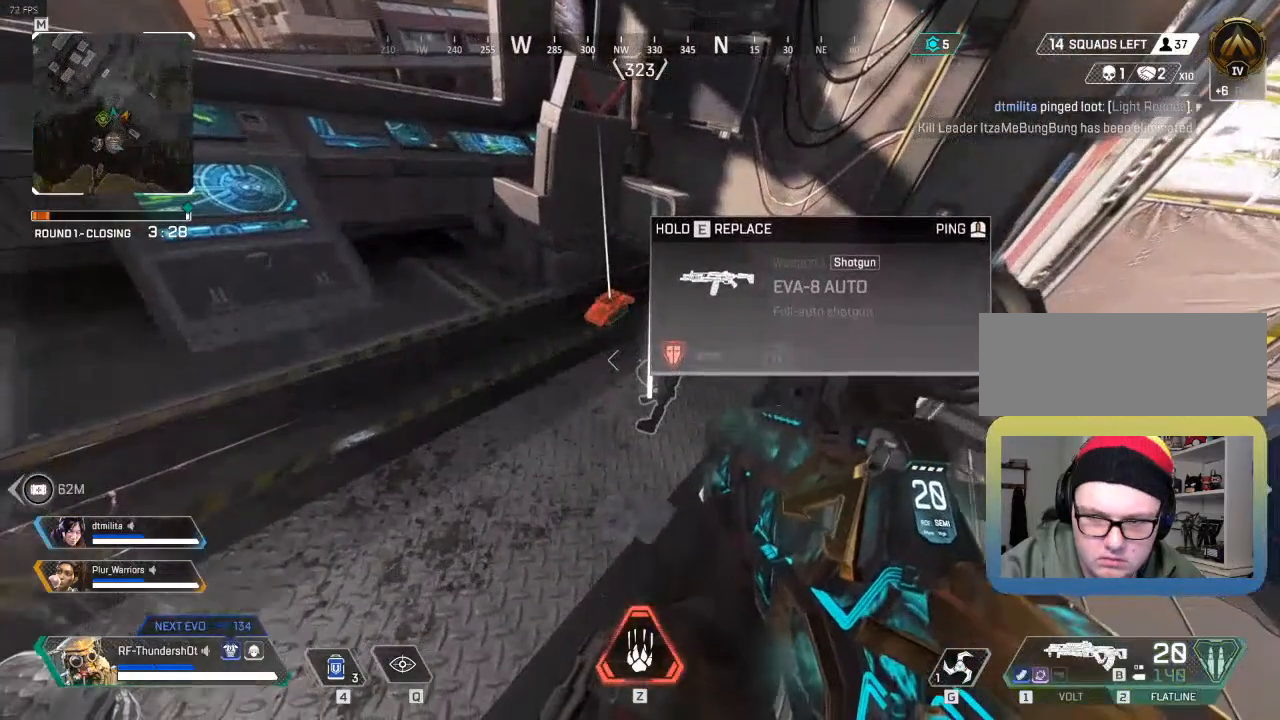
Gameplay with keyboard; each line is a JSON object with the keys held at the frame after it. "events" lists presses ("down") and releases ("up") of "a", "d", "e", "q", "r", "s", "shift" and "w" between this image and that frame as [ms after this image, input, new state], when the widget could be followed in between. No other keys are recorded. Mouse input is not recorded.
{"keys": [], "events": []}
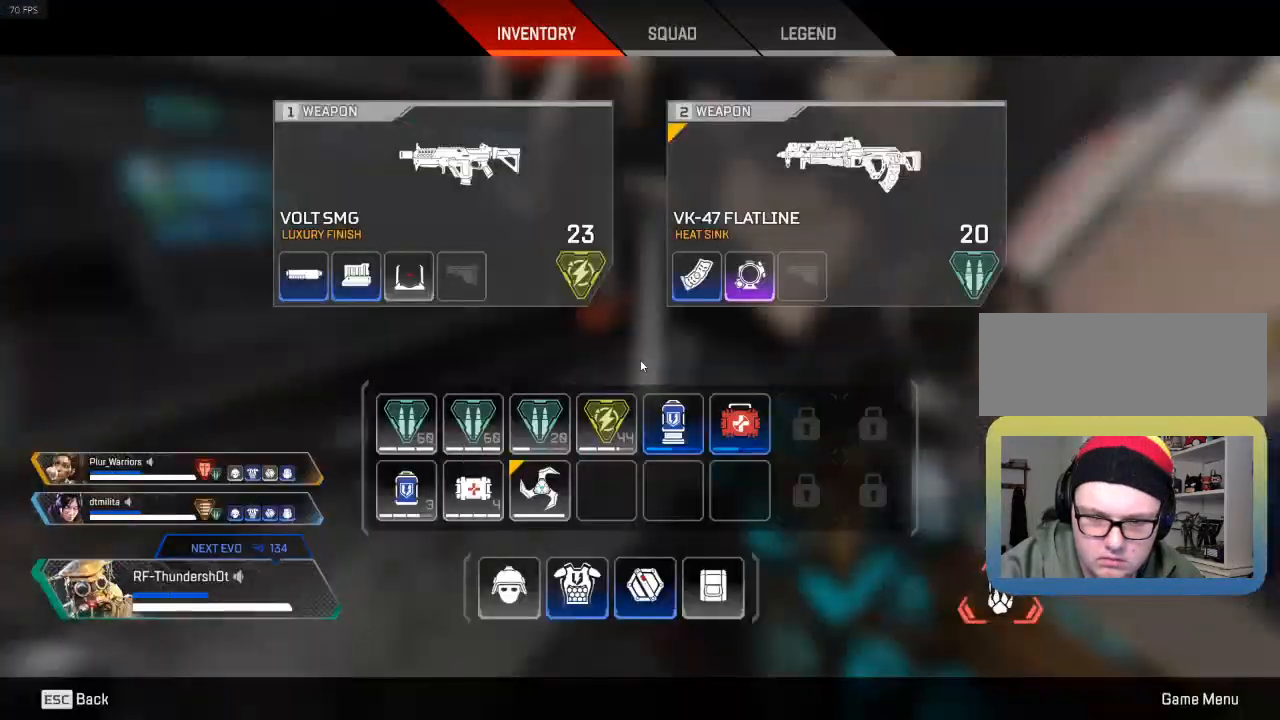
{"keys": [], "events": []}
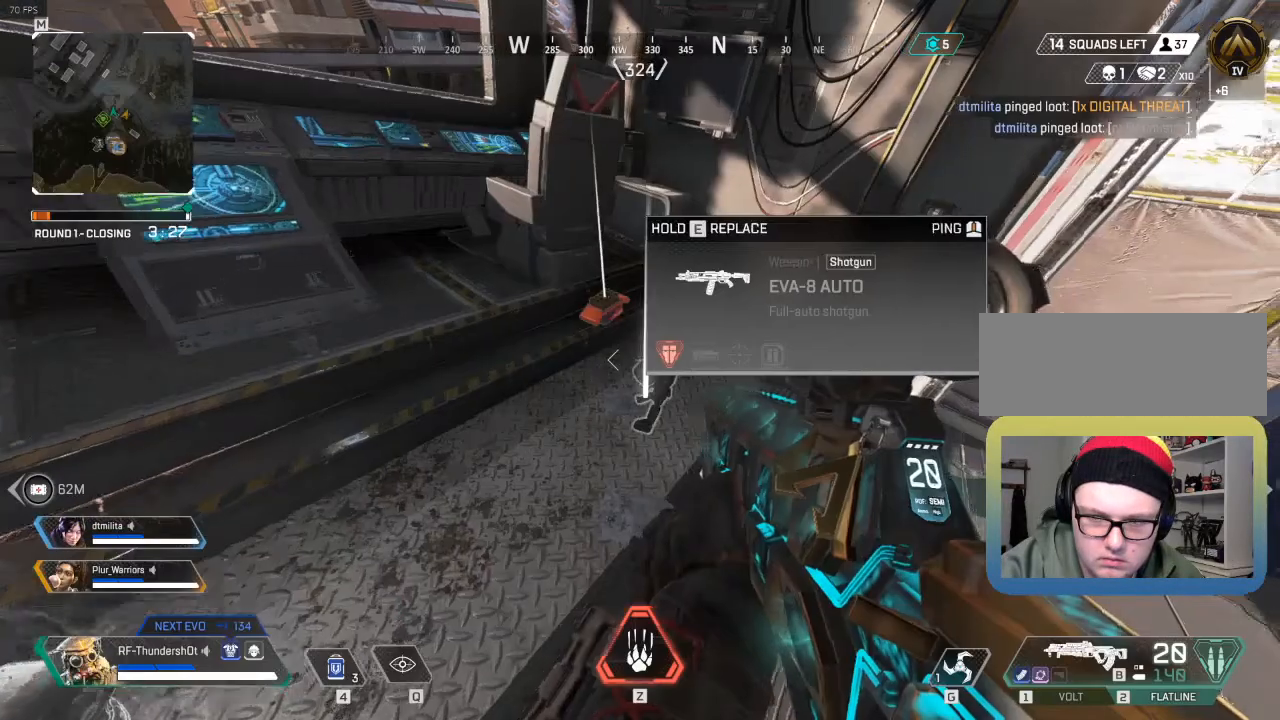
{"keys": ["e"], "events": [[67, "e", "down"]]}
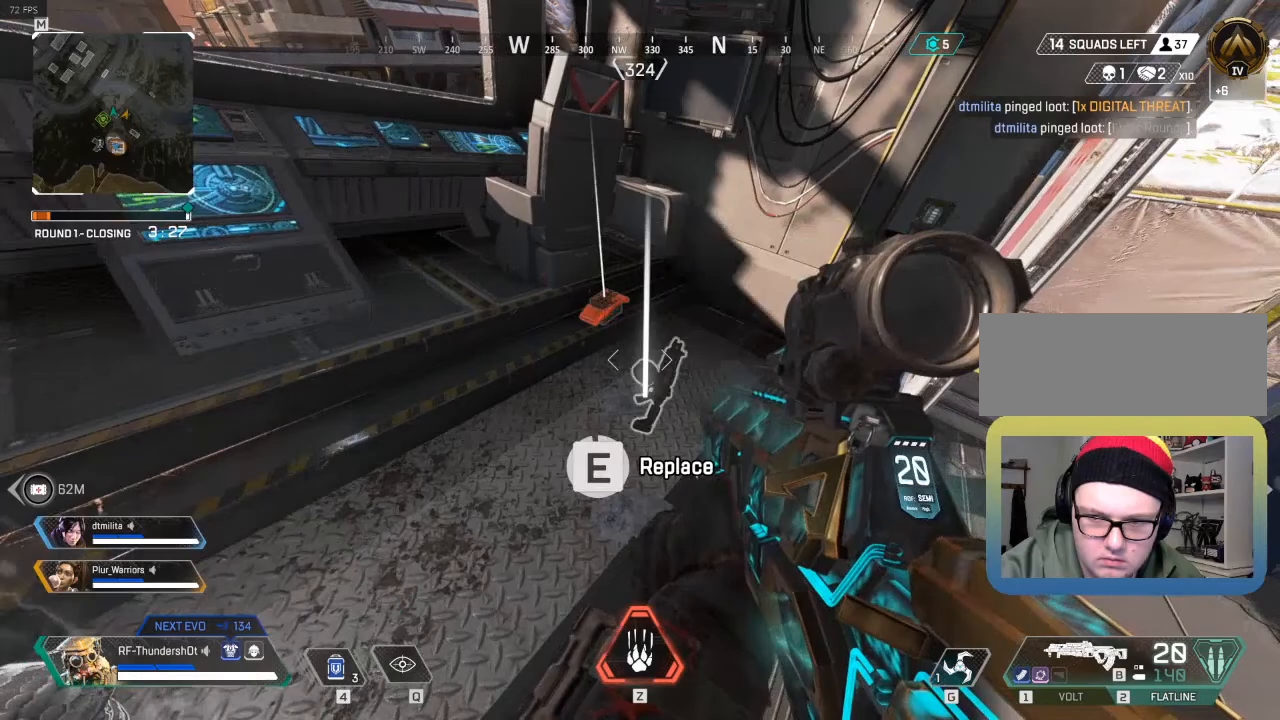
{"keys": ["w"], "events": [[83, "e", "up"], [267, "e", "down"], [400, "w", "down"], [433, "e", "up"]]}
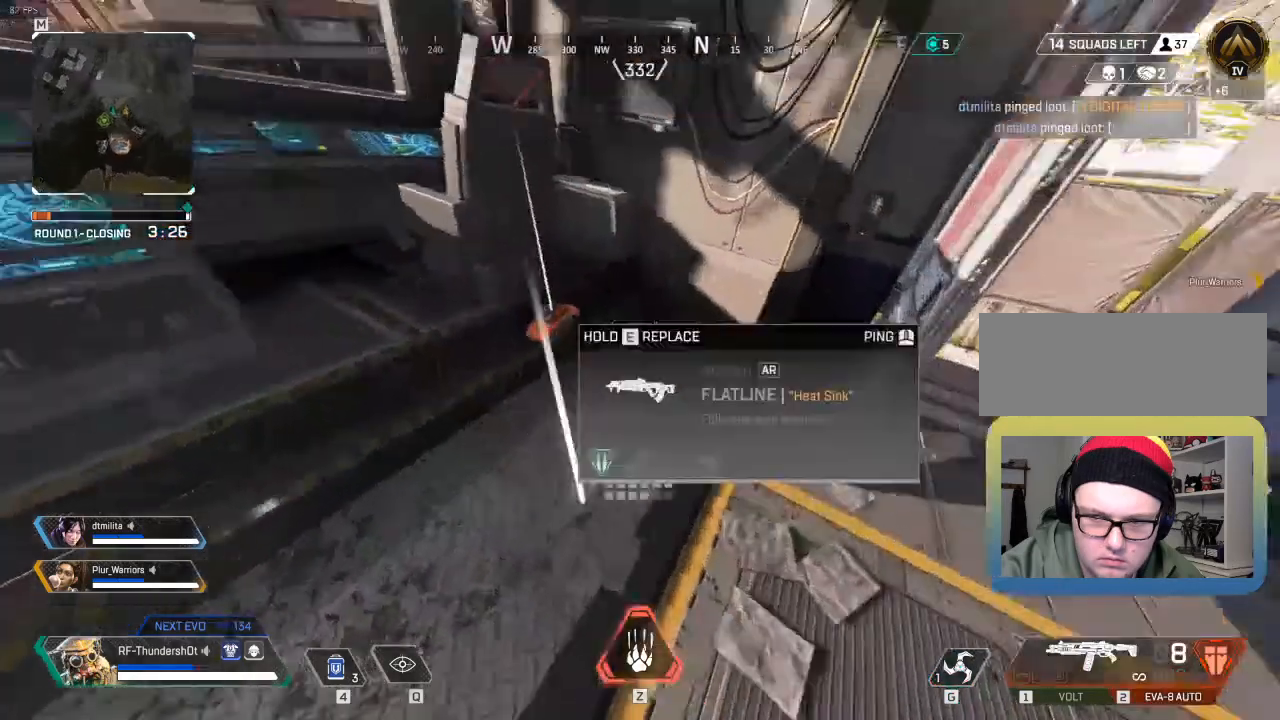
{"keys": ["e"], "events": [[117, "w", "up"], [350, "e", "down"]]}
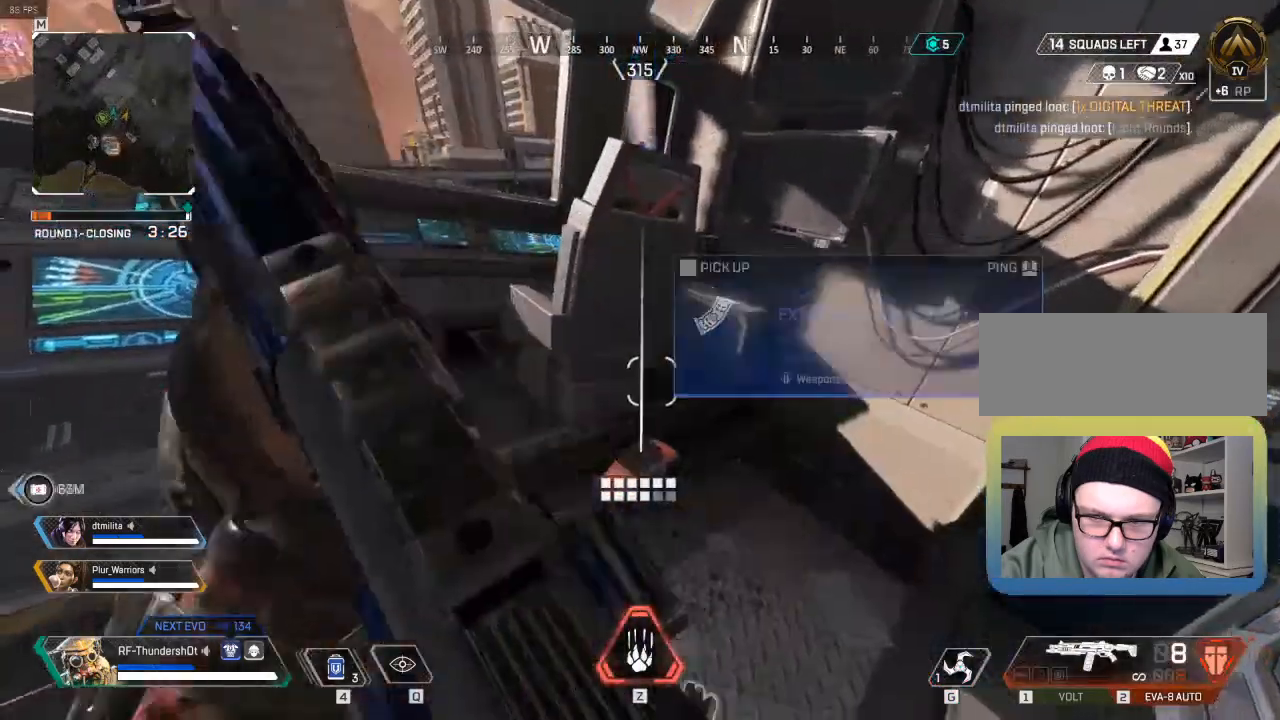
{"keys": [], "events": [[17, "e", "up"]]}
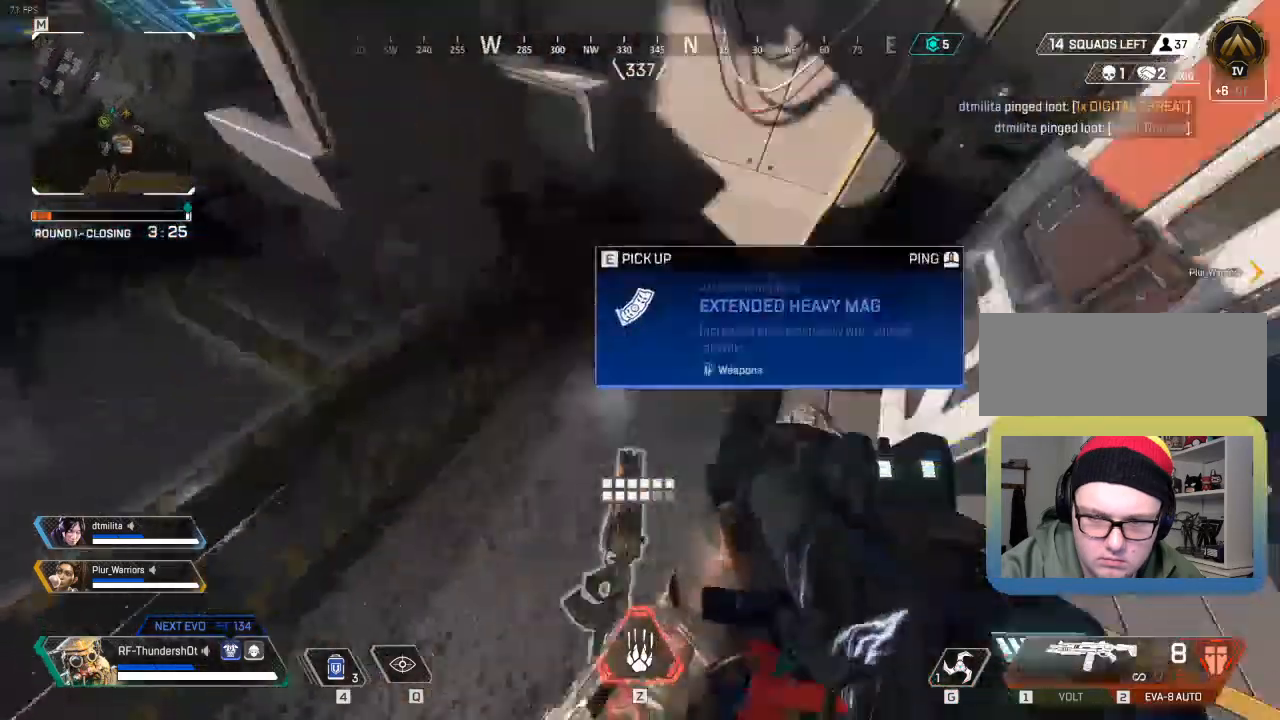
{"keys": [], "events": [[50, "s", "down"], [217, "s", "up"]]}
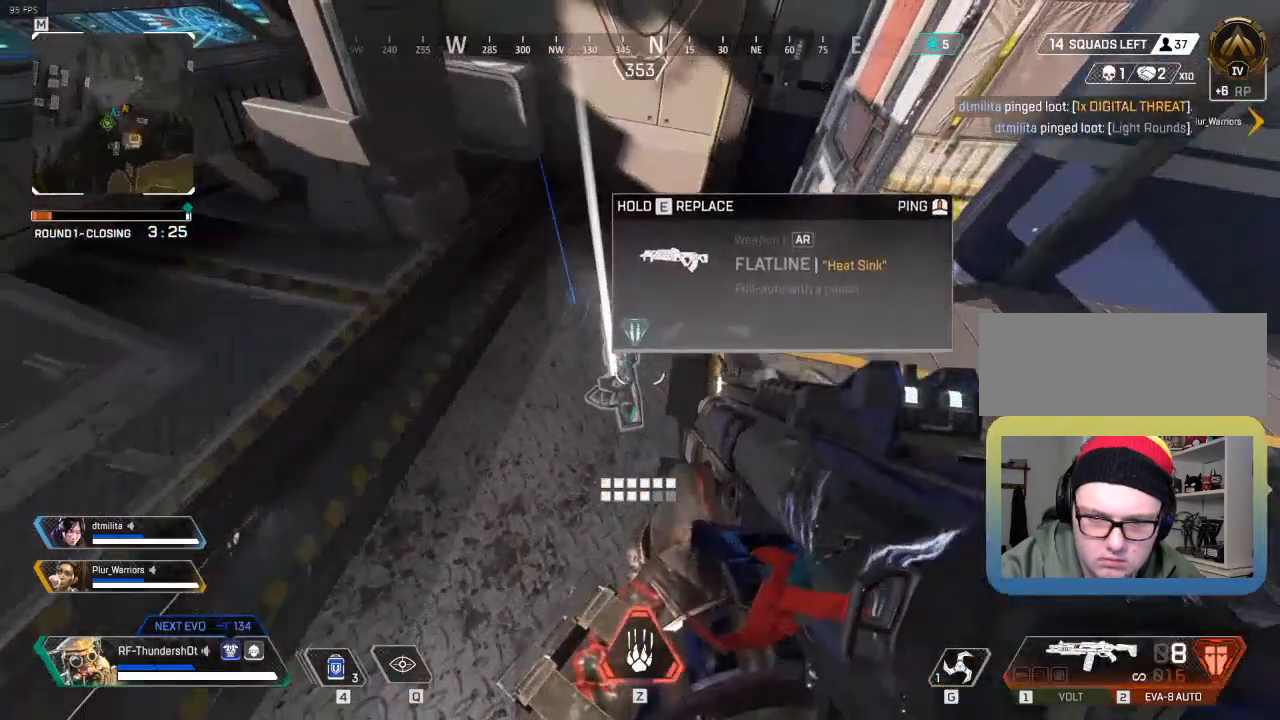
{"keys": [], "events": []}
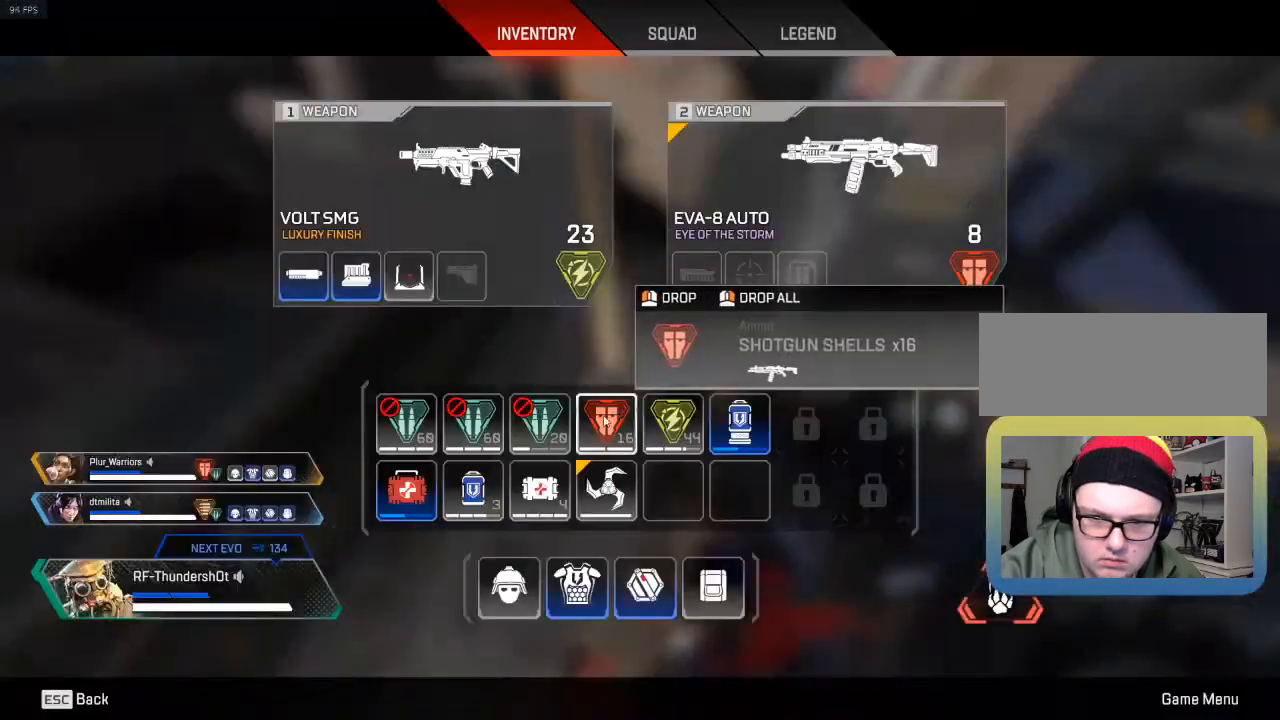
{"keys": [], "events": []}
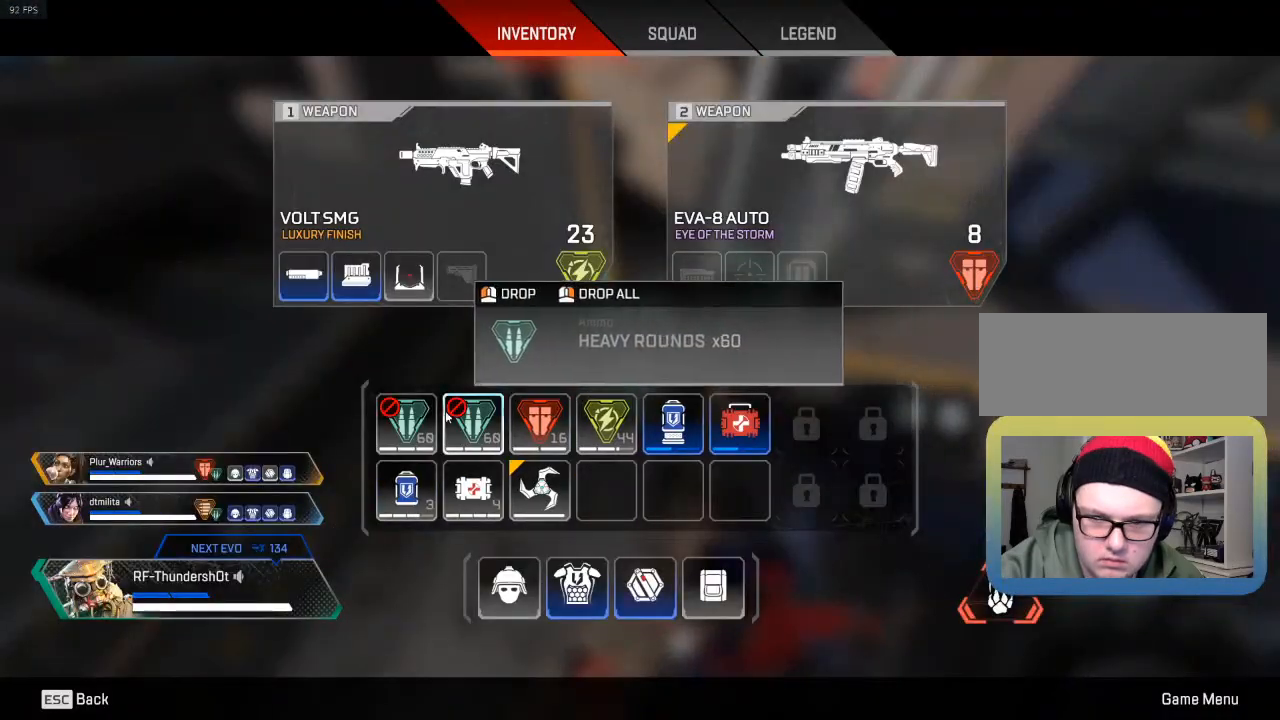
{"keys": [], "events": []}
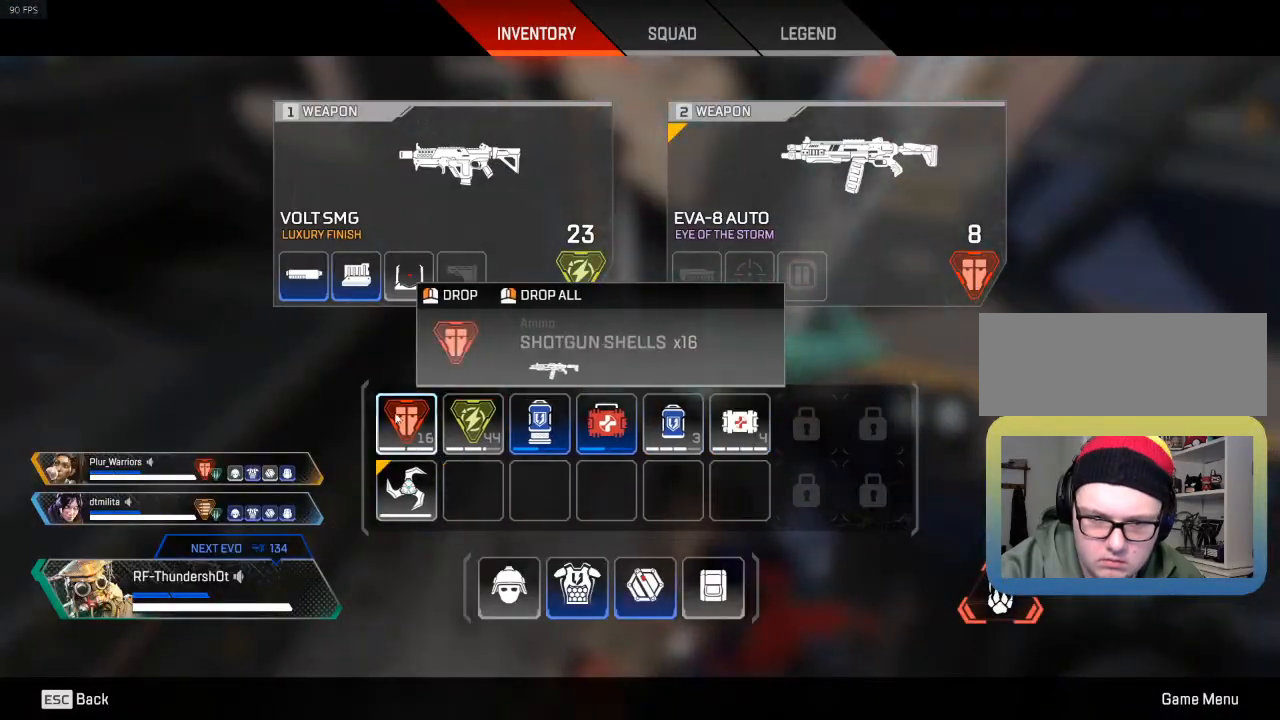
{"keys": [], "events": []}
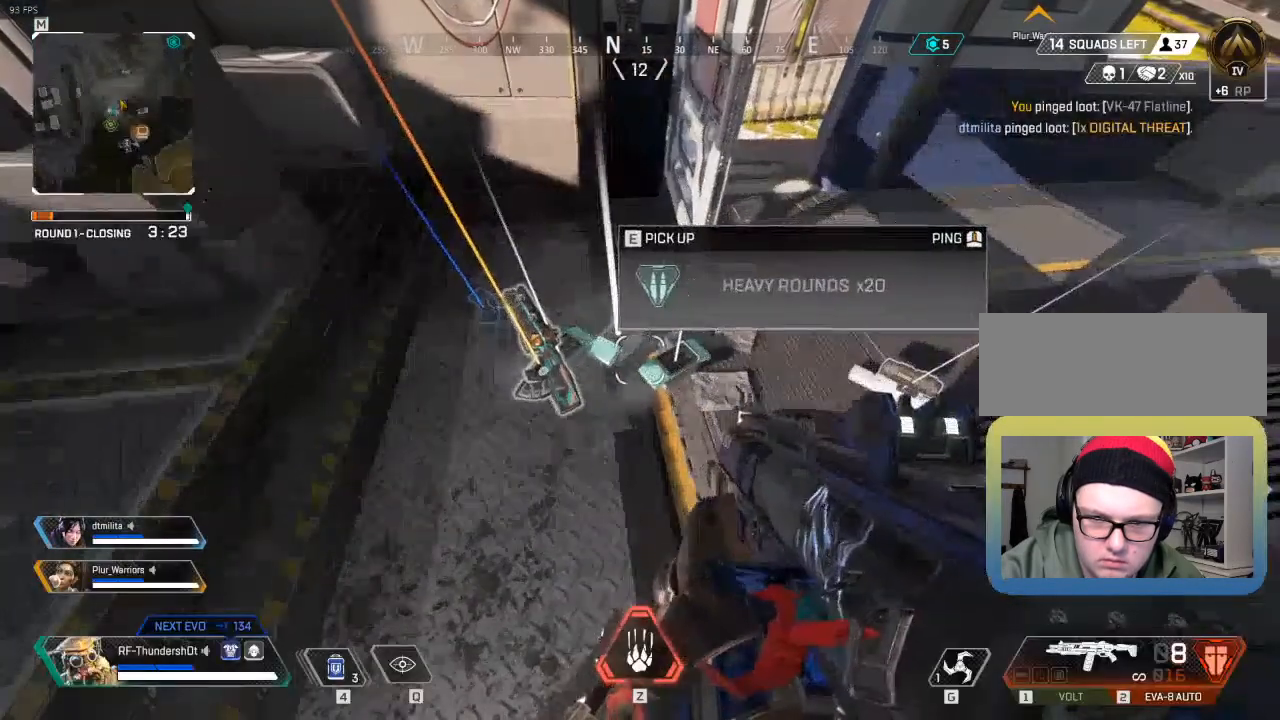
{"keys": [], "events": []}
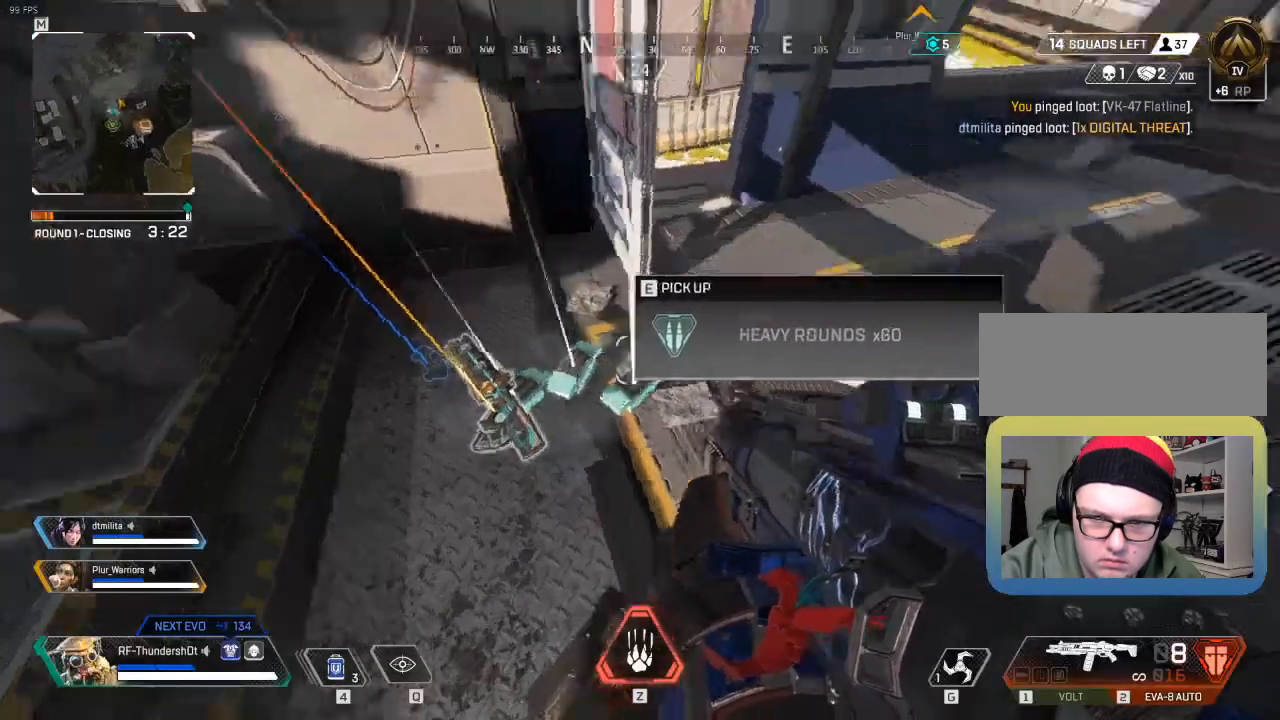
{"keys": ["shift", "w"], "events": [[50, "w", "down"], [83, "shift", "down"]]}
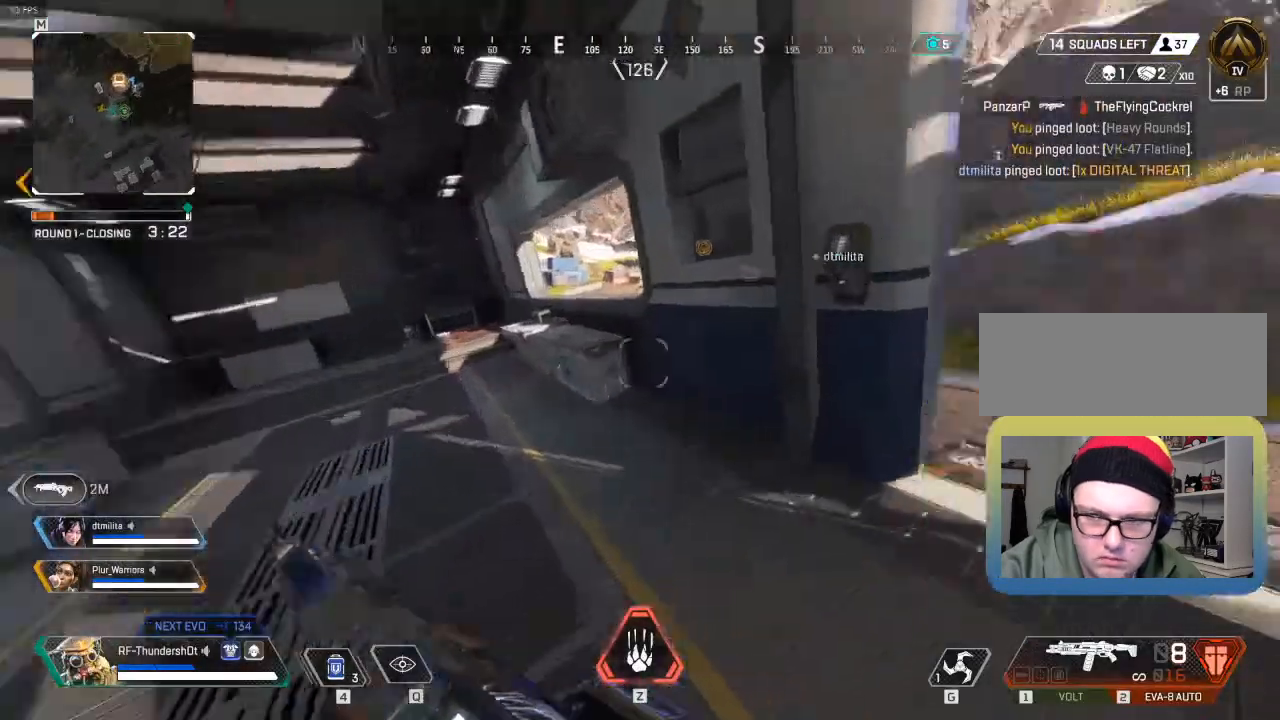
{"keys": ["shift", "w"], "events": []}
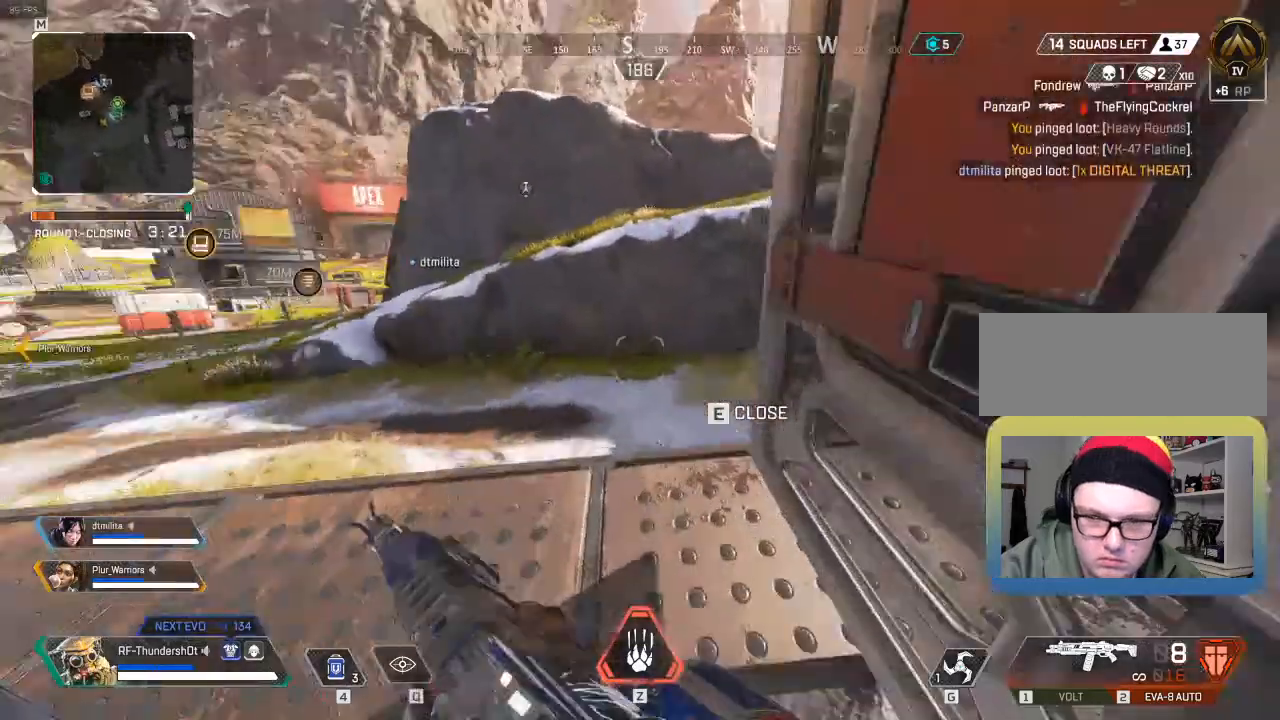
{"keys": ["shift", "w"], "events": []}
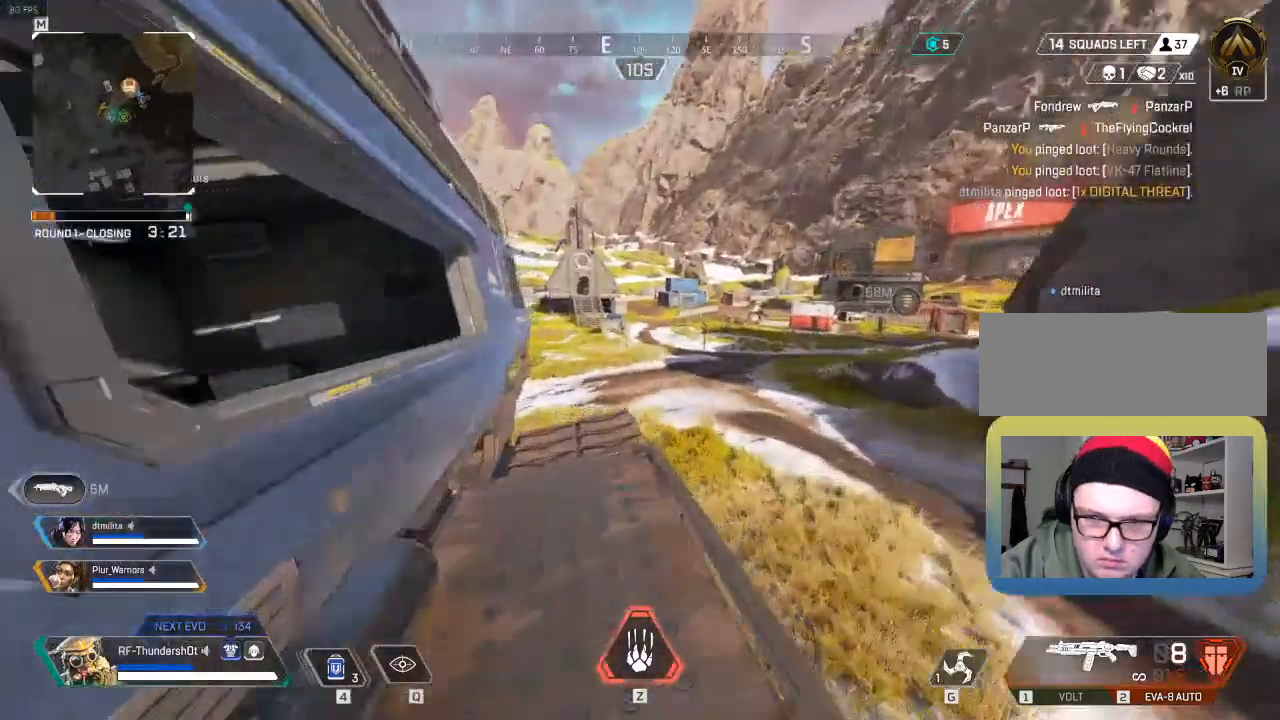
{"keys": ["shift", "w"], "events": []}
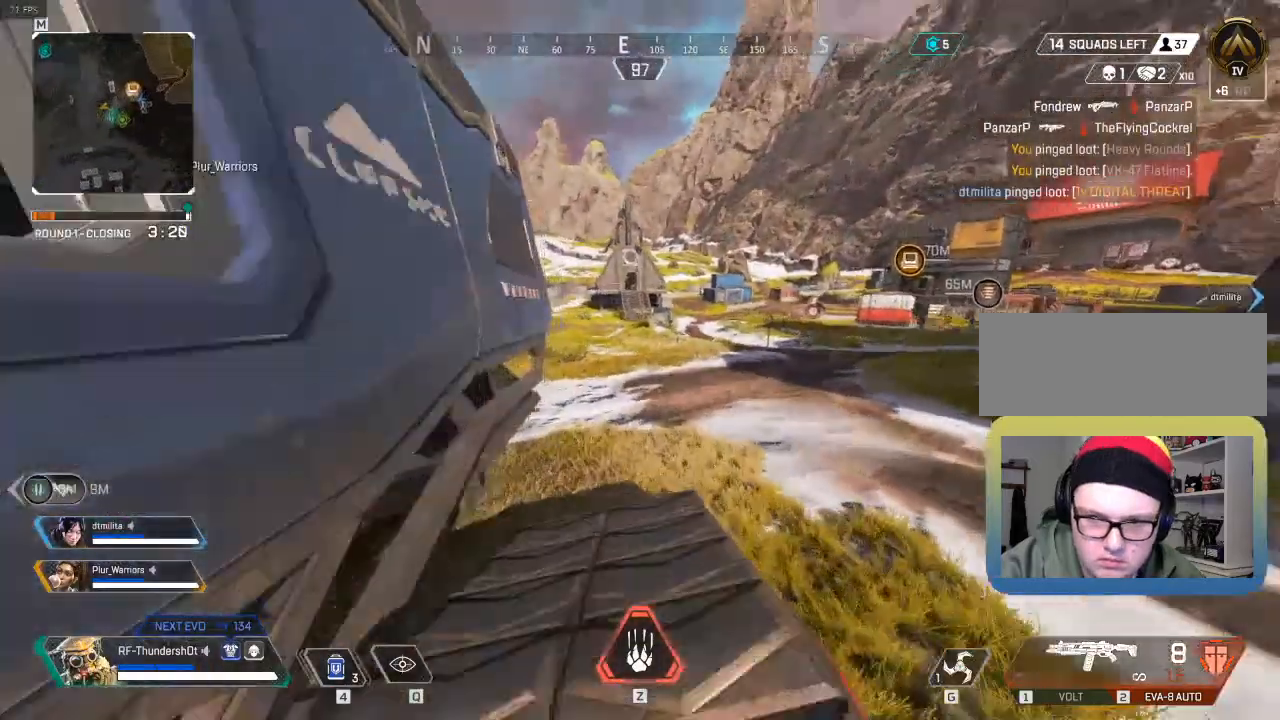
{"keys": ["d", "shift", "w"], "events": [[450, "d", "down"]]}
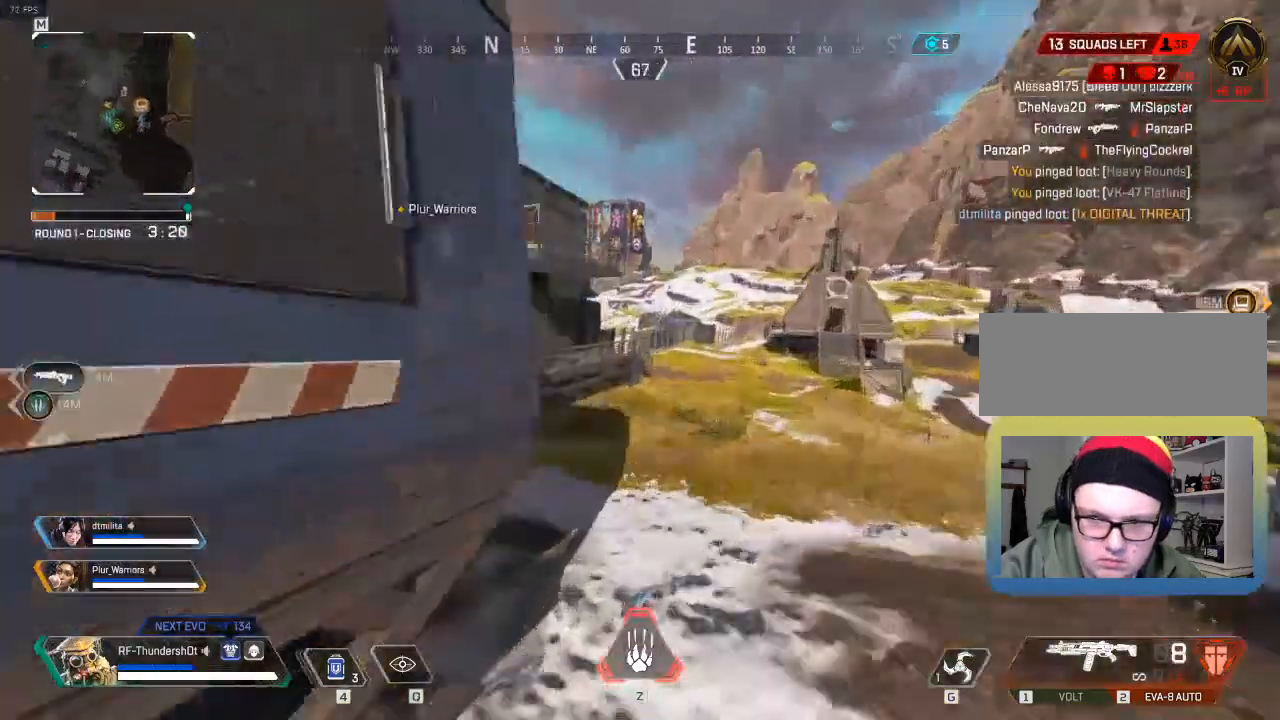
{"keys": ["a", "shift", "w"], "events": [[133, "d", "up"], [500, "a", "down"]]}